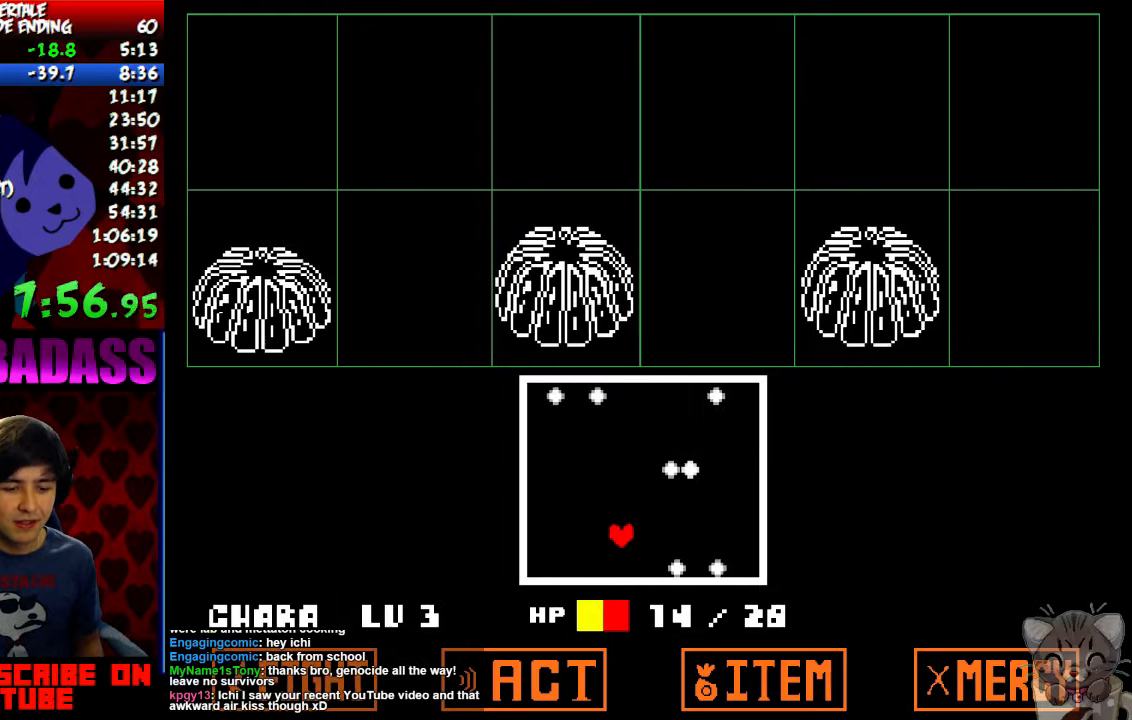
Gameplay with keyboard; each line is a JSON object with the keys held at the frame after it. "events" lists presses ("down") and releases ("up") of "c", "down", "escape", "left", "return", "right", "shift", "up", "x" and "z" between this image and that frame as [ms after this image, input, new state], when the widget could be followed in between. No other keys are recorded. Mouse input is not recorded.
{"keys": [], "events": []}
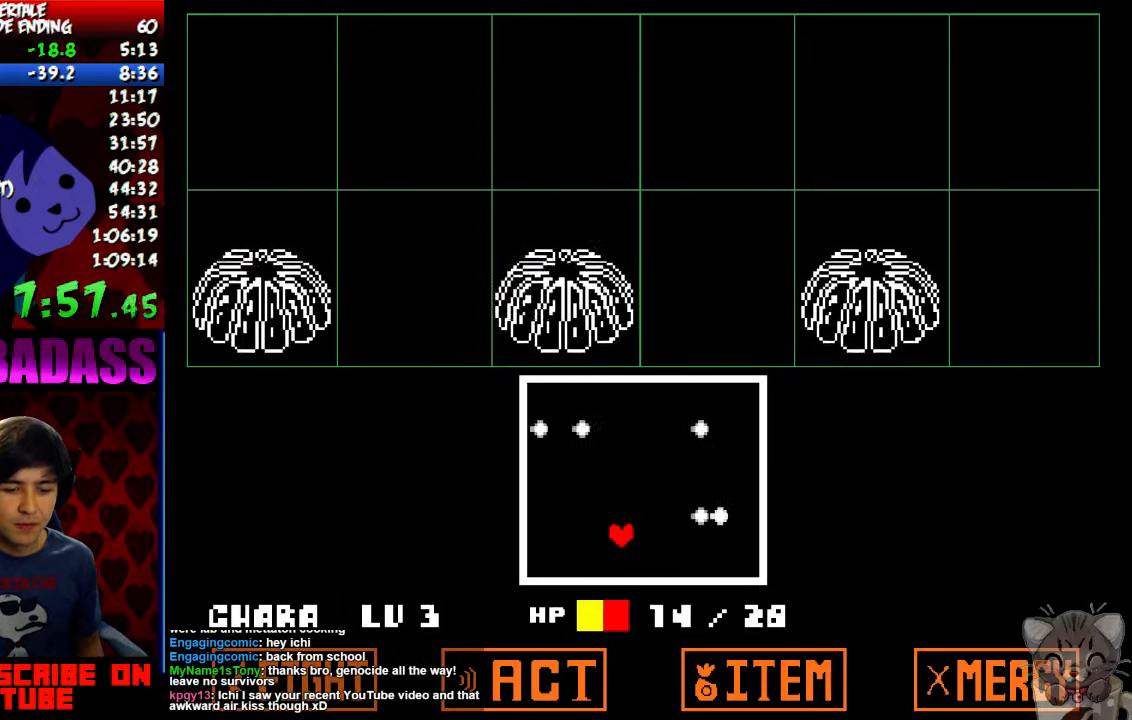
{"keys": [], "events": [[133, "down", "down"], [300, "down", "up"]]}
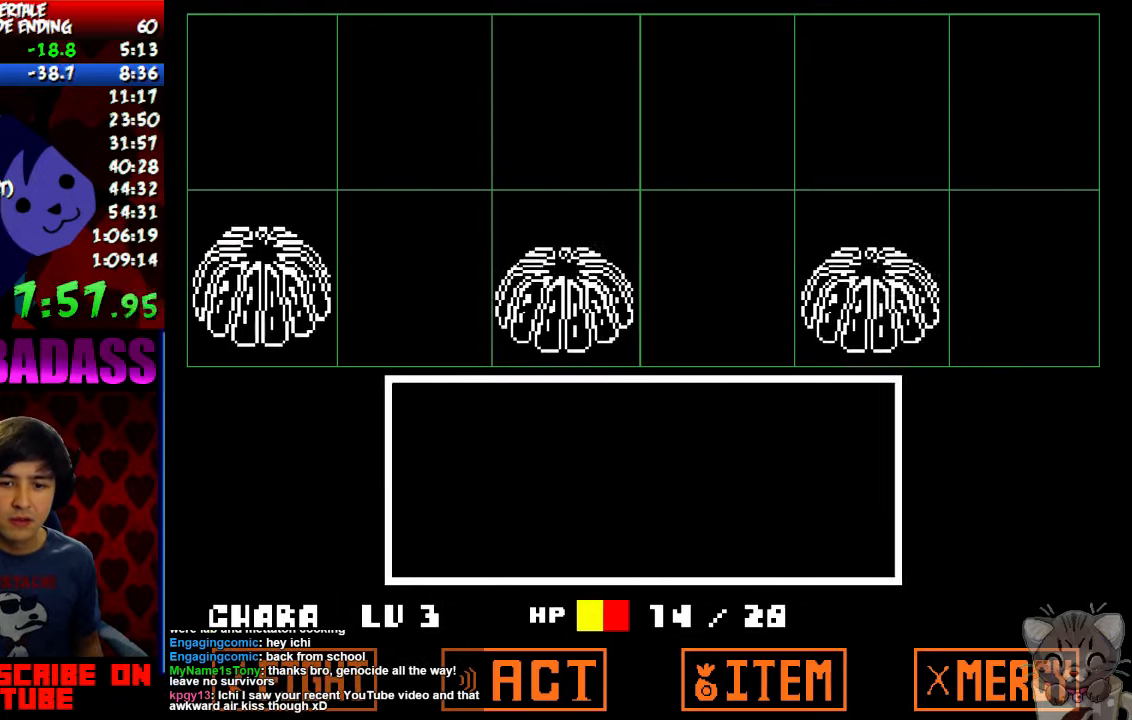
{"keys": ["z"], "events": [[400, "return", "down"], [466, "return", "up"], [466, "z", "down"]]}
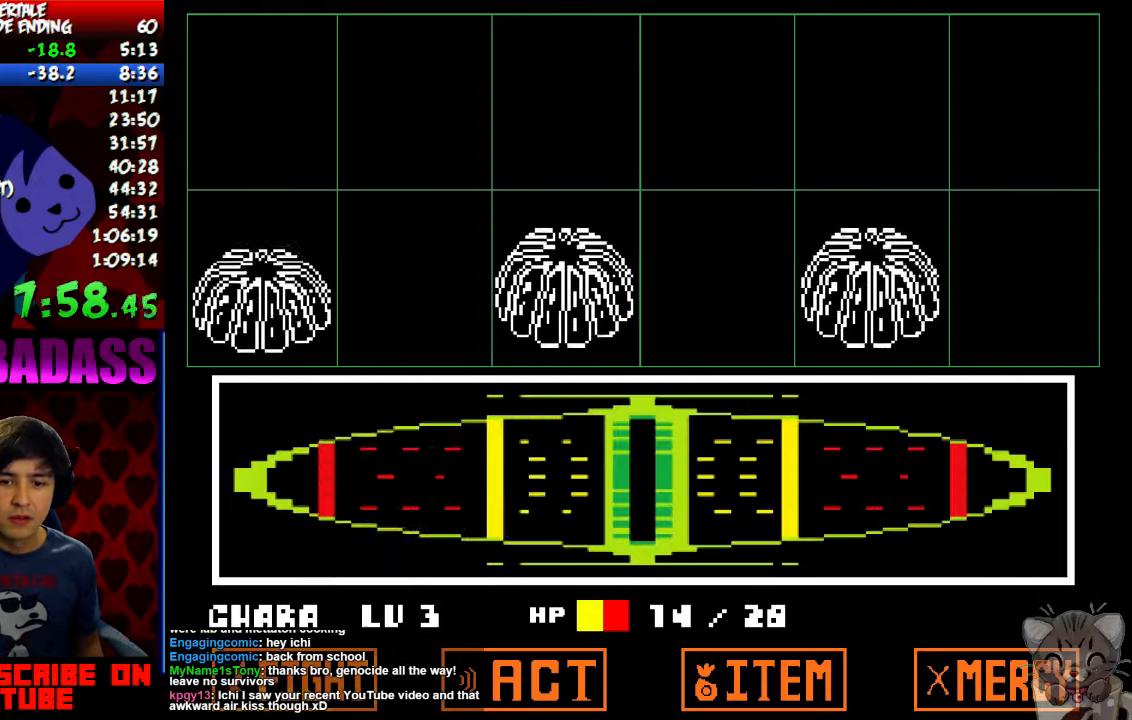
{"keys": [], "events": [[33, "z", "up"]]}
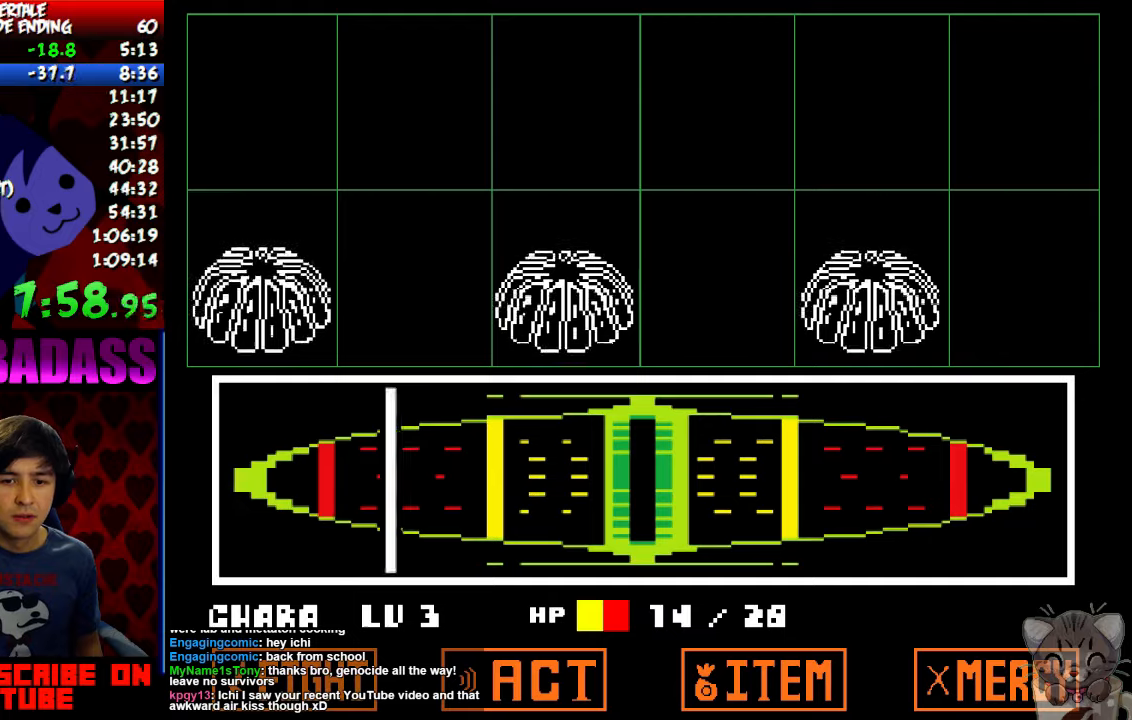
{"keys": [], "events": [[400, "return", "down"], [400, "z", "down"], [434, "z", "up"], [467, "return", "up"]]}
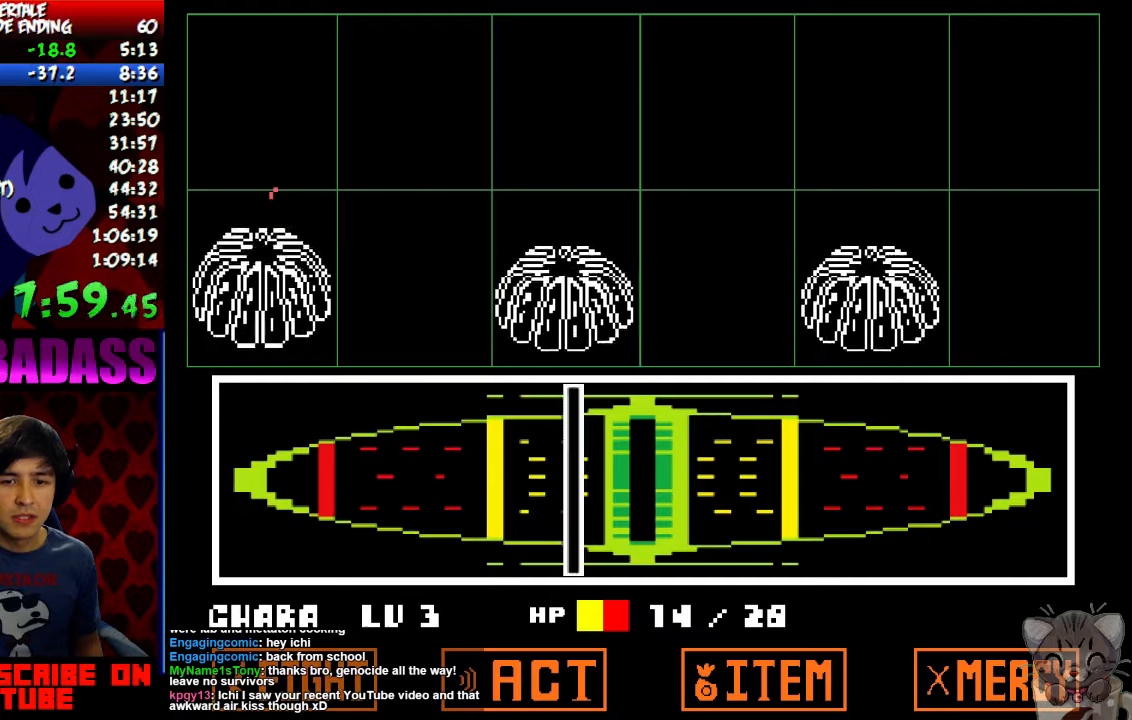
{"keys": ["shift"], "events": [[34, "z", "down"], [67, "return", "down"], [100, "z", "up"], [134, "return", "up"], [234, "return", "down"], [300, "return", "up"], [300, "shift", "down"], [334, "shift", "up"], [400, "return", "down"], [434, "shift", "down"], [500, "return", "up"]]}
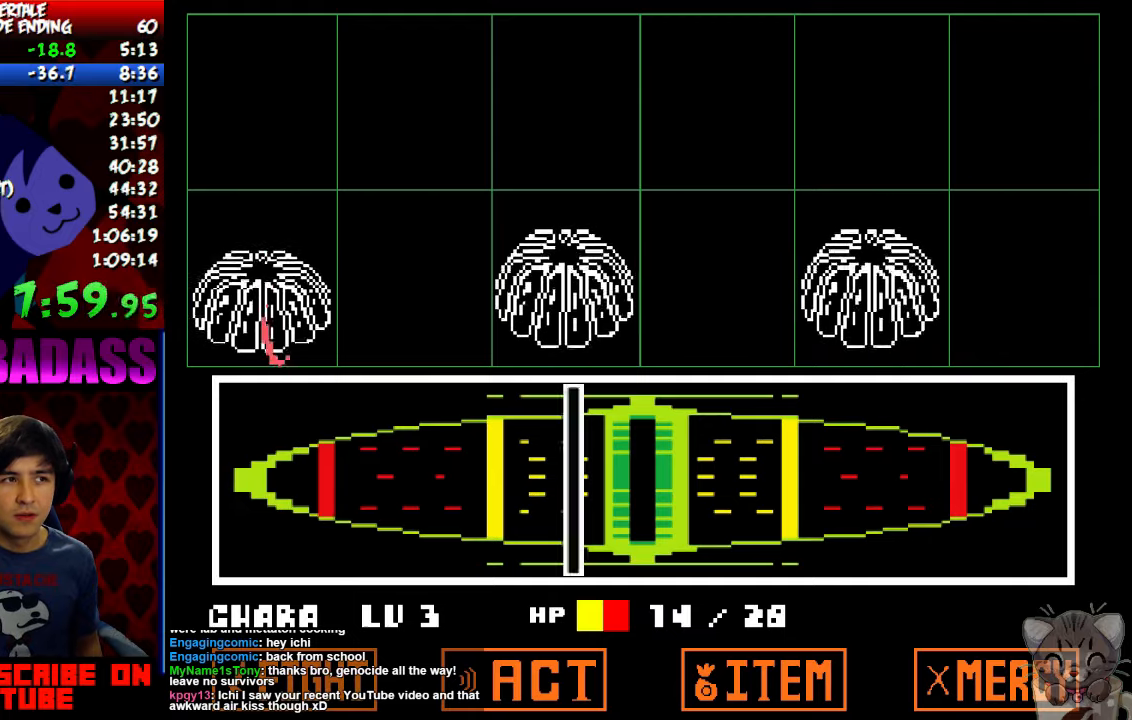
{"keys": ["z"], "events": [[34, "shift", "up"], [34, "z", "down"], [100, "x", "down"], [100, "z", "up"], [134, "return", "down"], [167, "shift", "down"], [167, "x", "up"], [234, "return", "up"], [234, "shift", "up"], [267, "z", "down"], [300, "x", "down"], [334, "z", "up"], [367, "x", "up"], [400, "return", "down"], [400, "shift", "down"], [434, "return", "up"], [467, "shift", "up"], [500, "z", "down"]]}
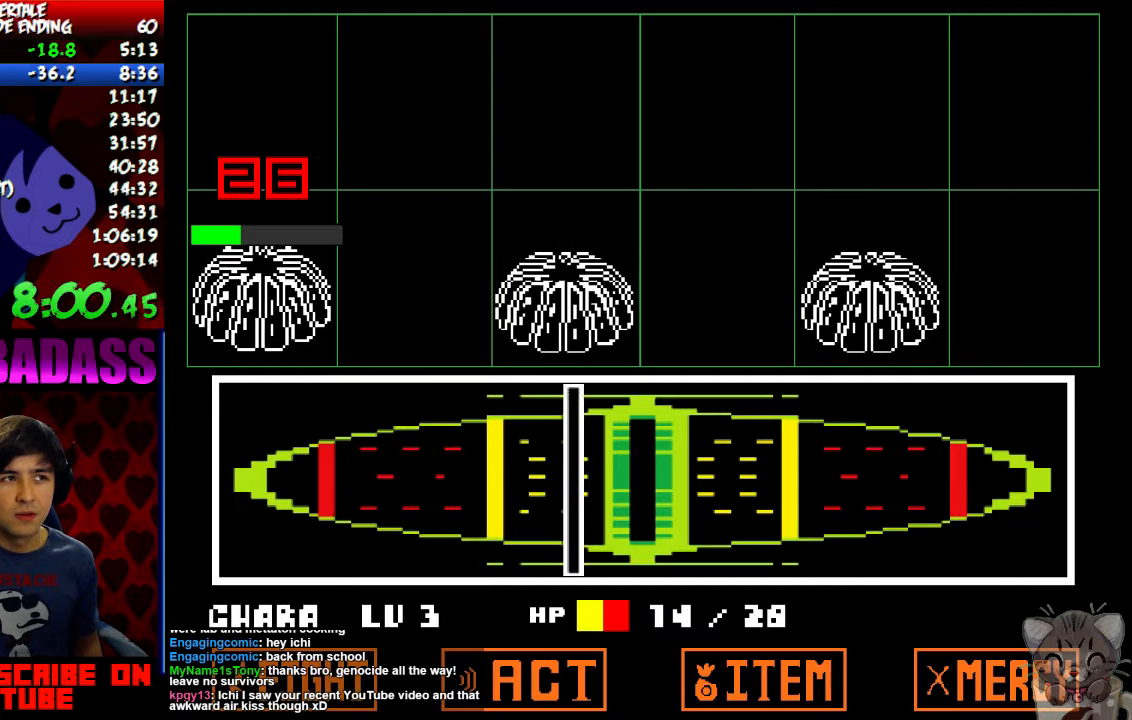
{"keys": [], "events": [[34, "x", "down"], [34, "z", "up"], [100, "return", "down"], [100, "x", "up"], [134, "shift", "down"], [167, "return", "up"], [167, "shift", "up"], [200, "z", "down"], [234, "x", "down"], [234, "z", "up"], [300, "x", "up"], [334, "return", "down"], [334, "shift", "down"], [400, "return", "up"], [400, "shift", "up"], [467, "x", "down"], [500, "x", "up"]]}
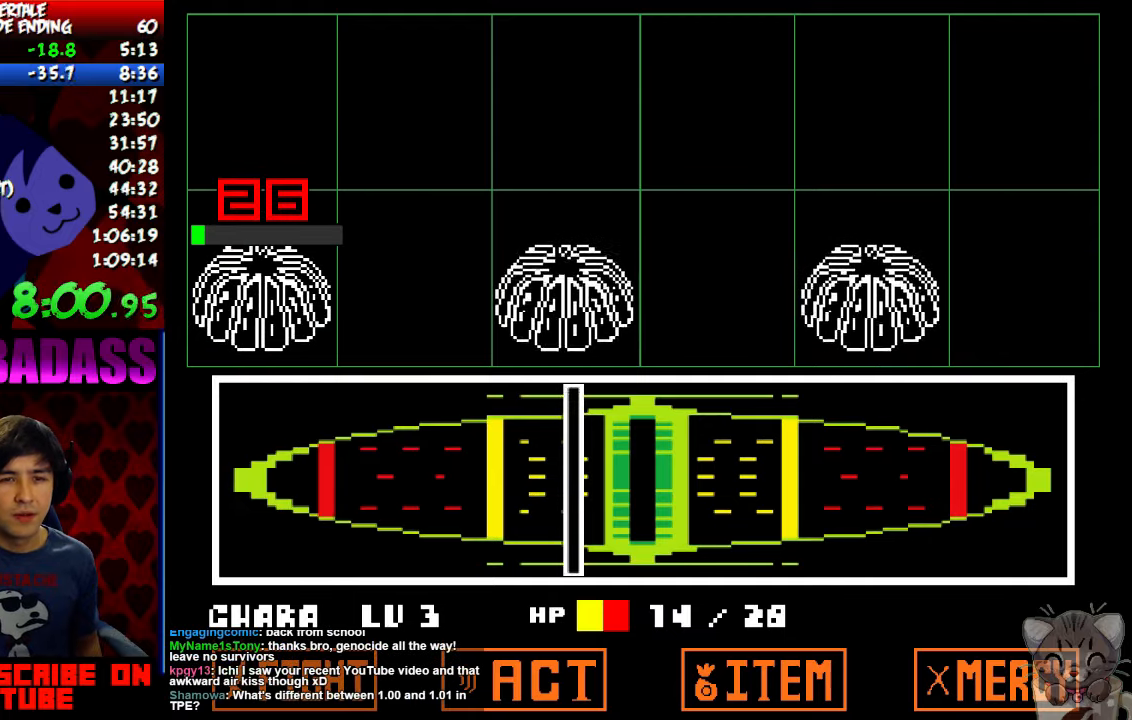
{"keys": ["shift"], "events": [[34, "return", "down"], [67, "shift", "down"], [100, "return", "up"], [134, "shift", "up"], [134, "z", "down"], [167, "x", "down"], [167, "z", "up"], [234, "return", "down"], [234, "x", "up"], [267, "shift", "down"], [334, "return", "up"], [334, "shift", "up"], [334, "x", "down"], [400, "x", "up"], [434, "return", "down"], [467, "shift", "down"], [500, "return", "up"]]}
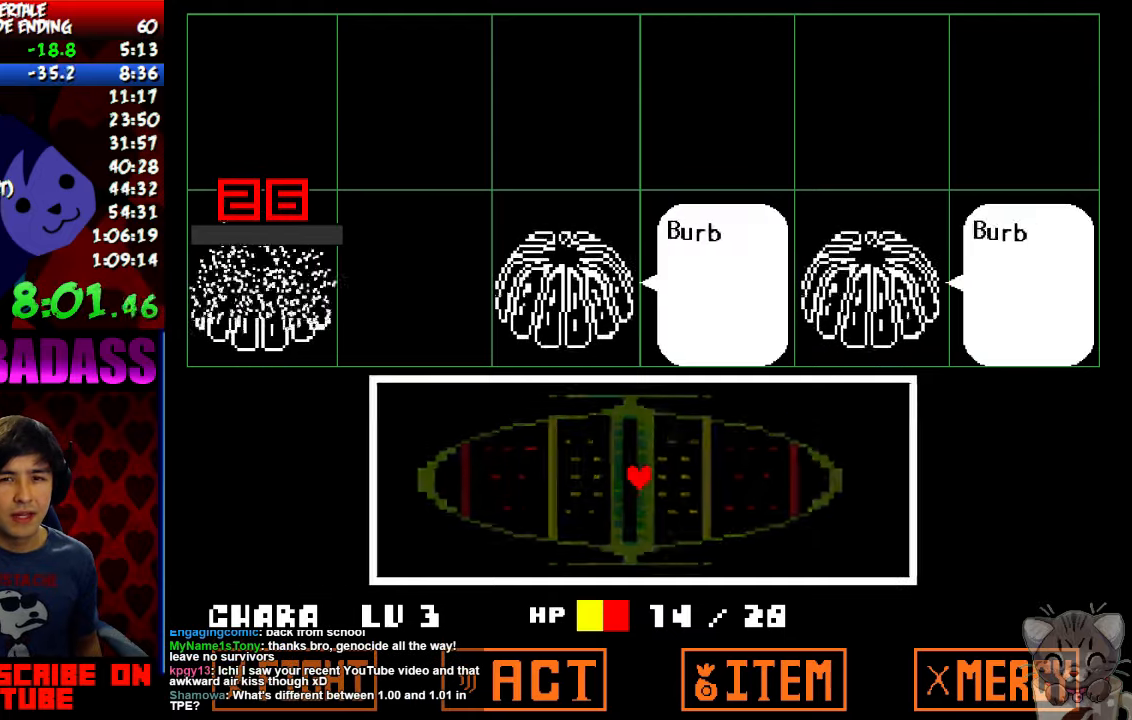
{"keys": ["x"], "events": [[34, "shift", "up"], [34, "z", "down"], [67, "x", "down"], [100, "z", "up"], [134, "x", "up"], [167, "return", "down"], [167, "shift", "down"], [234, "return", "up"], [234, "shift", "up"], [234, "z", "down"], [267, "x", "down"], [267, "z", "up"], [334, "x", "up"], [367, "return", "down"], [367, "shift", "down"], [434, "return", "up"], [434, "shift", "up"], [434, "z", "down"], [467, "x", "down"], [467, "z", "up"]]}
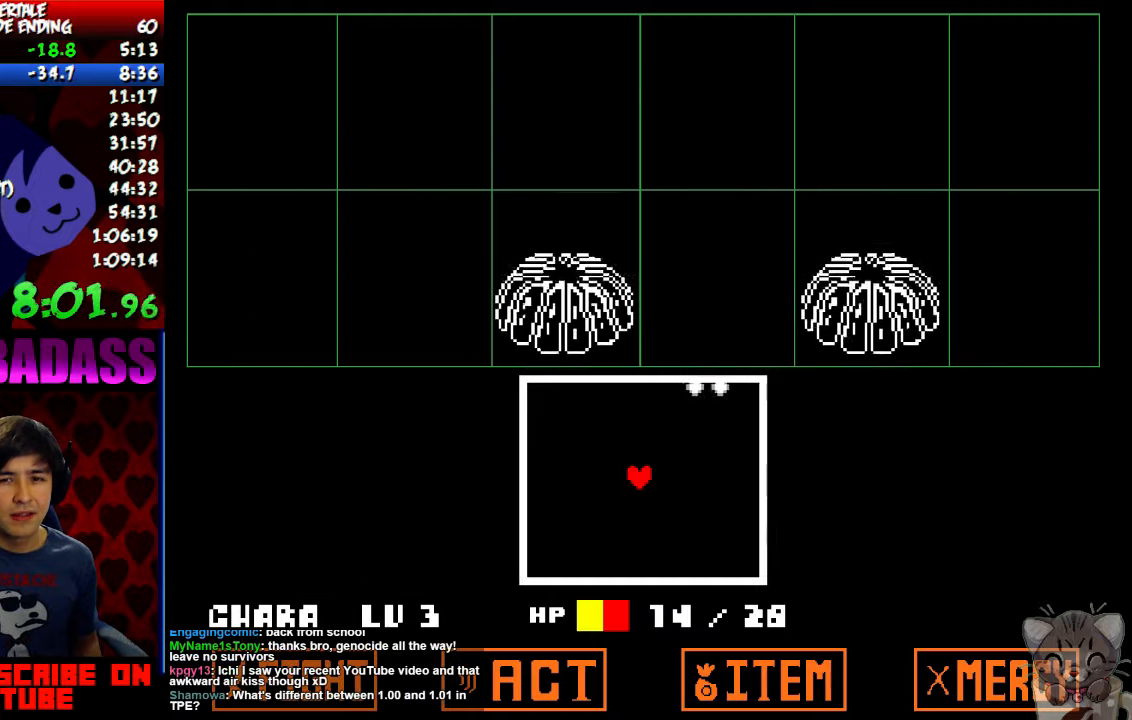
{"keys": [], "events": [[34, "x", "up"], [67, "return", "down"], [67, "shift", "down"], [100, "return", "up"], [100, "z", "down"], [134, "shift", "up"], [134, "x", "down"], [167, "z", "up"], [234, "x", "up"]]}
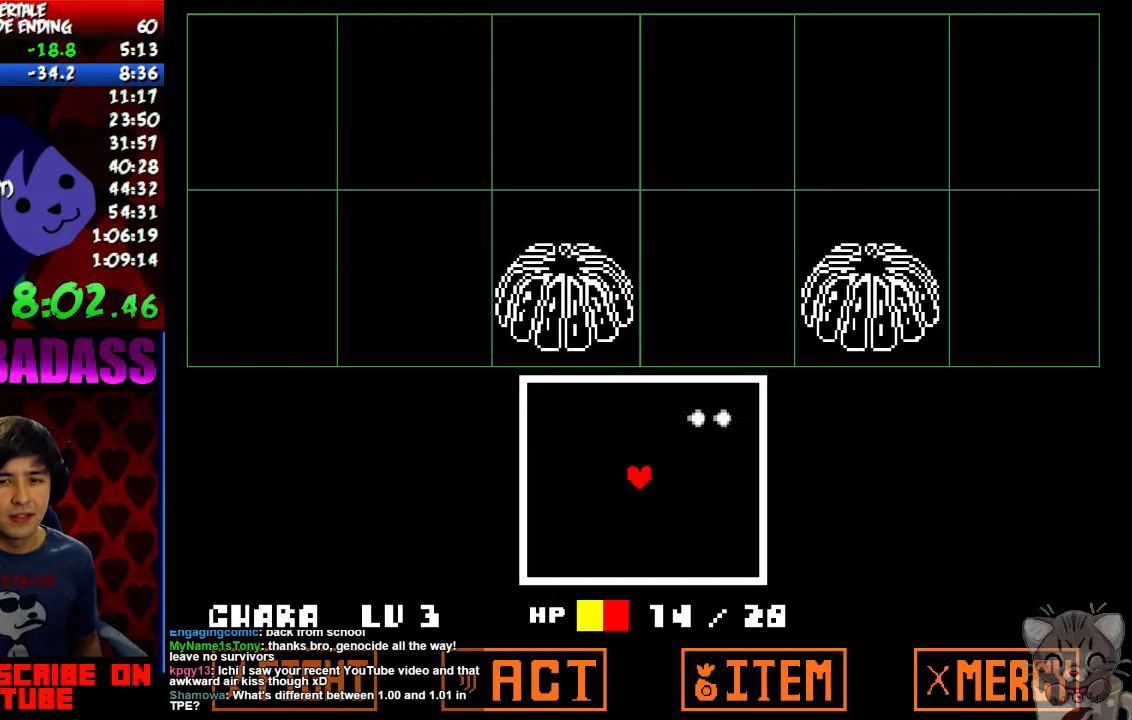
{"keys": [], "events": [[167, "left", "down"], [334, "left", "up"]]}
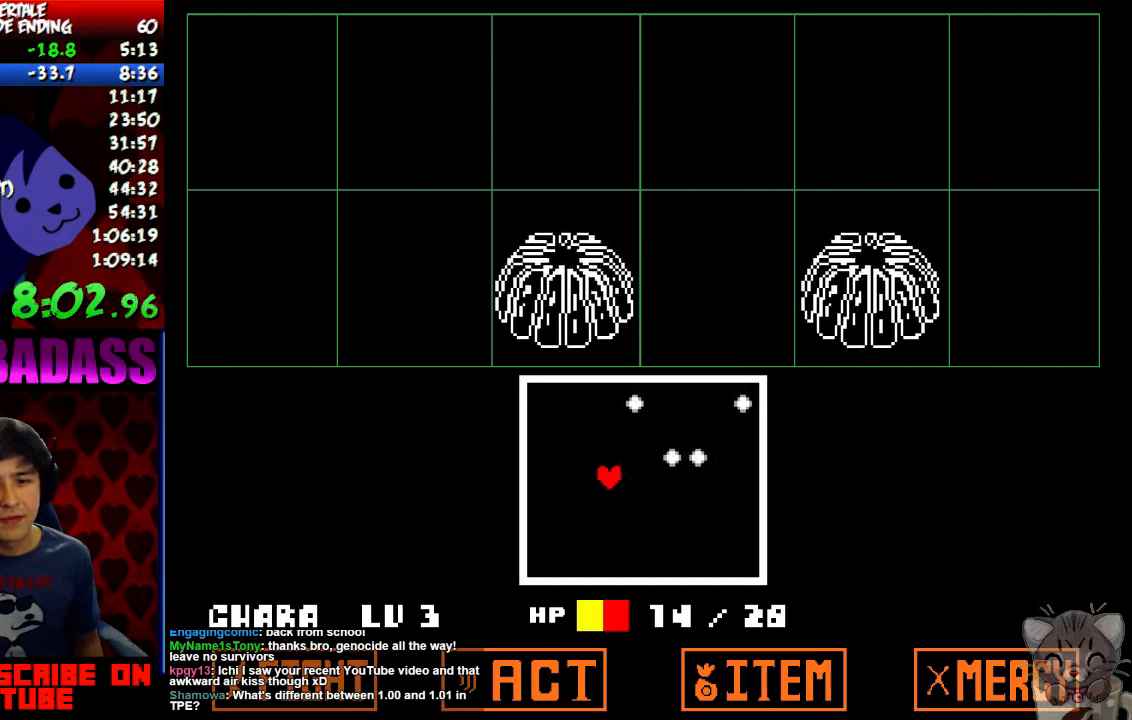
{"keys": ["down"], "events": [[334, "down", "down"]]}
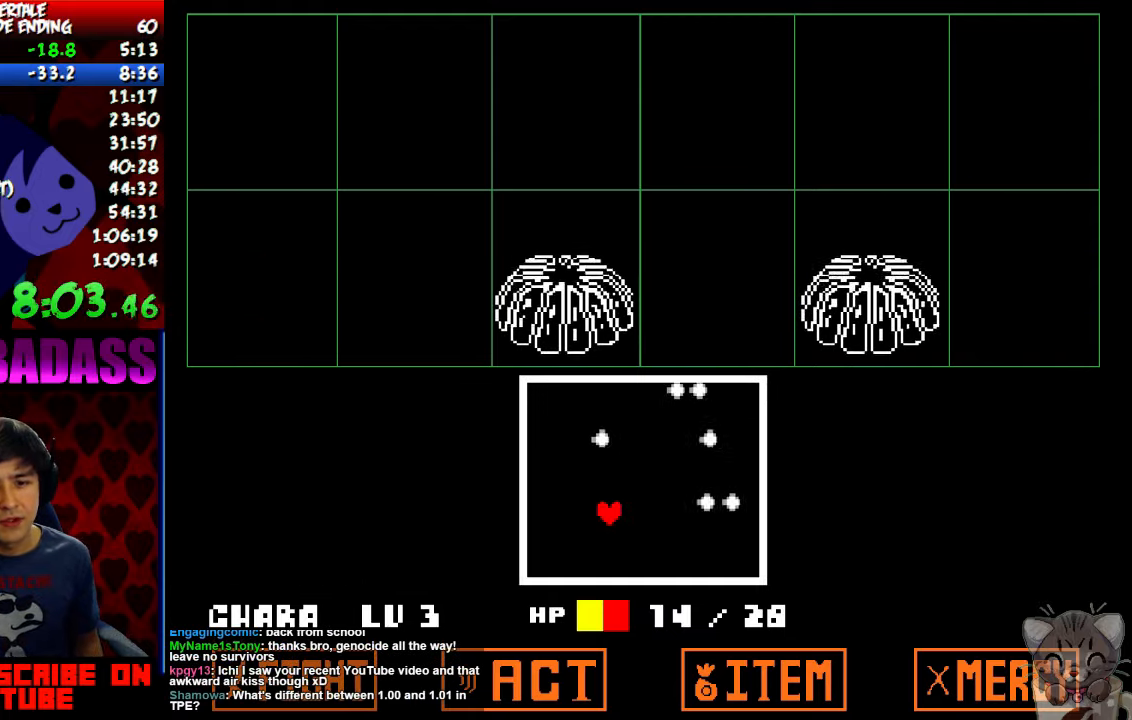
{"keys": ["left"], "events": [[100, "down", "up"], [400, "left", "down"]]}
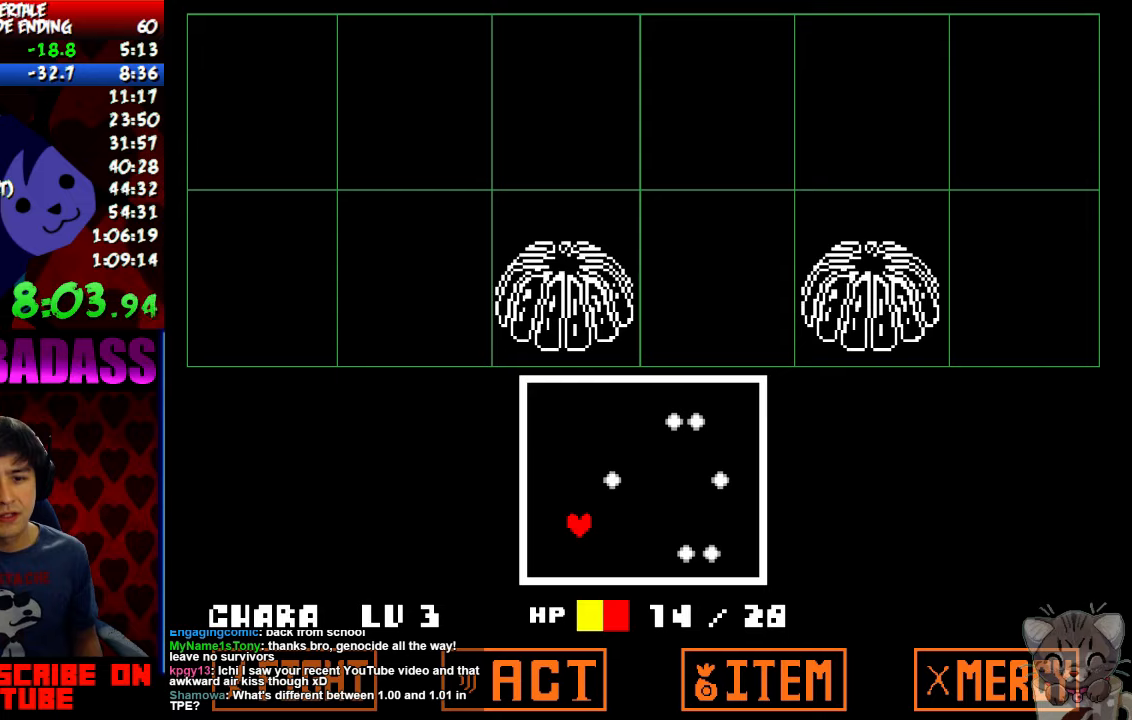
{"keys": [], "events": [[67, "up", "down"], [133, "left", "up"], [200, "up", "up"]]}
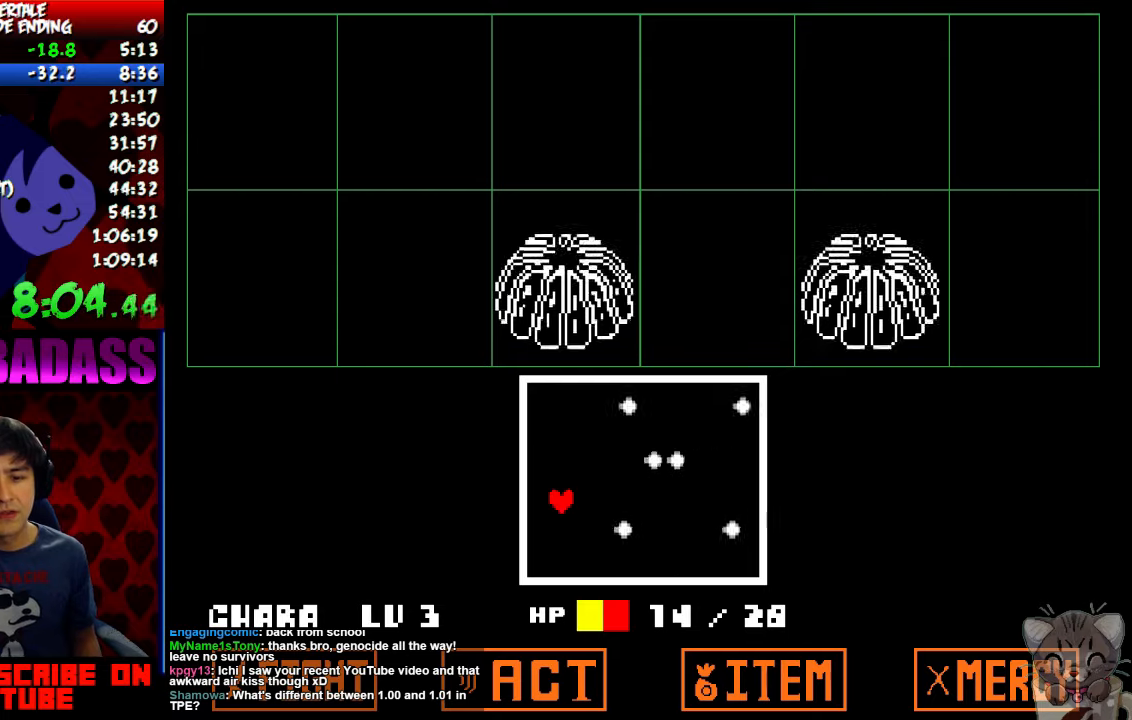
{"keys": [], "events": [[33, "right", "down"], [100, "down", "down"], [300, "down", "up"], [300, "right", "up"]]}
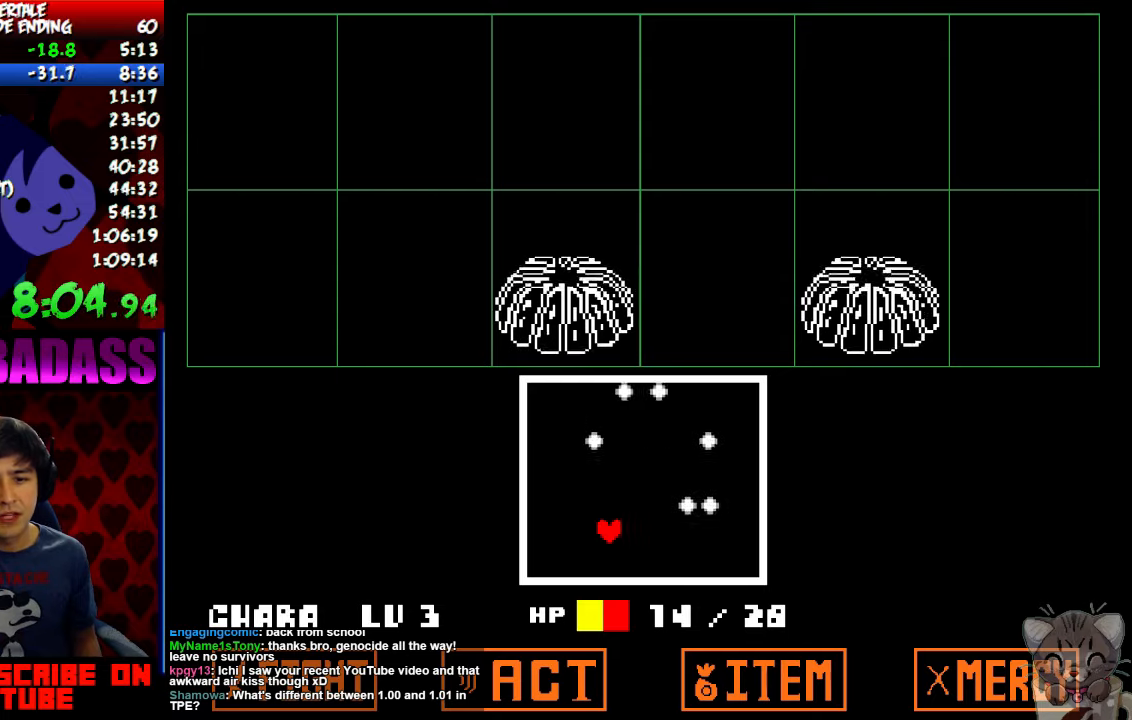
{"keys": ["right"], "events": [[267, "right", "down"], [367, "right", "up"], [467, "right", "down"]]}
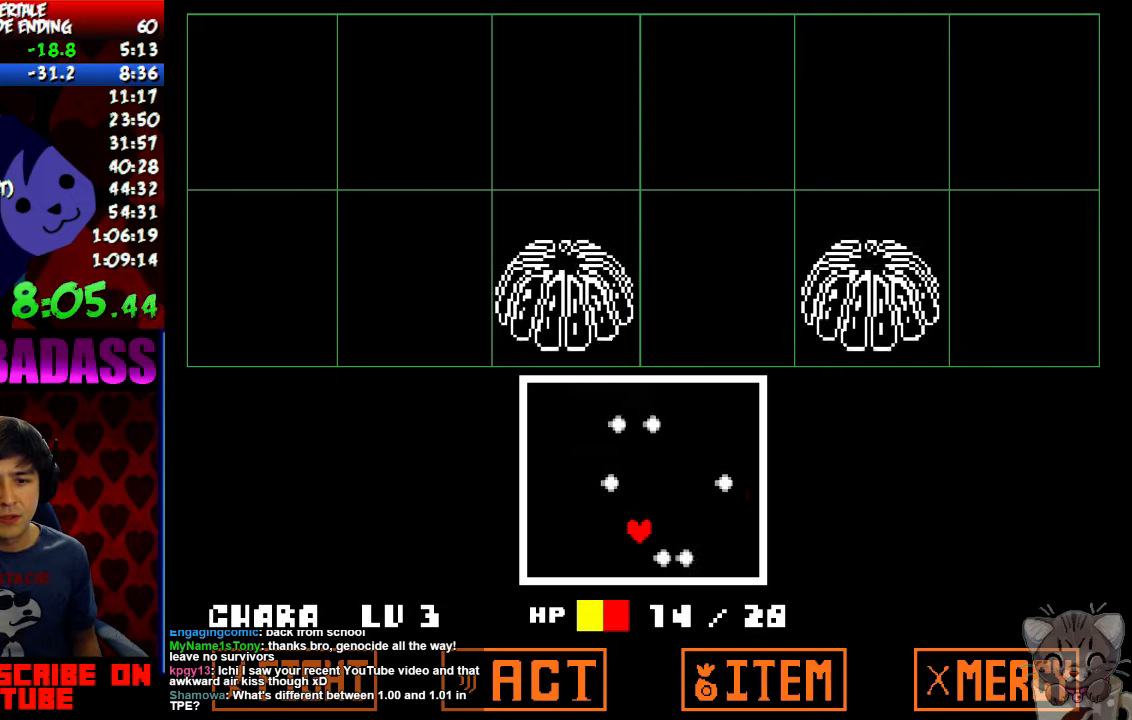
{"keys": [], "events": [[167, "right", "up"]]}
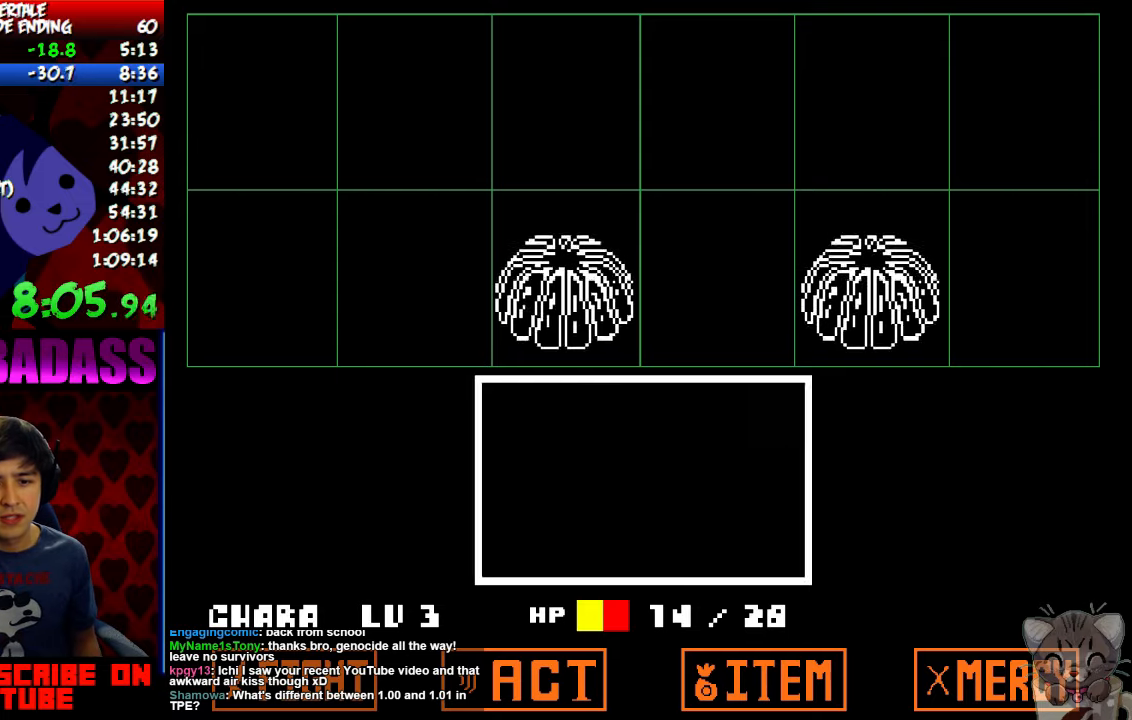
{"keys": [], "events": []}
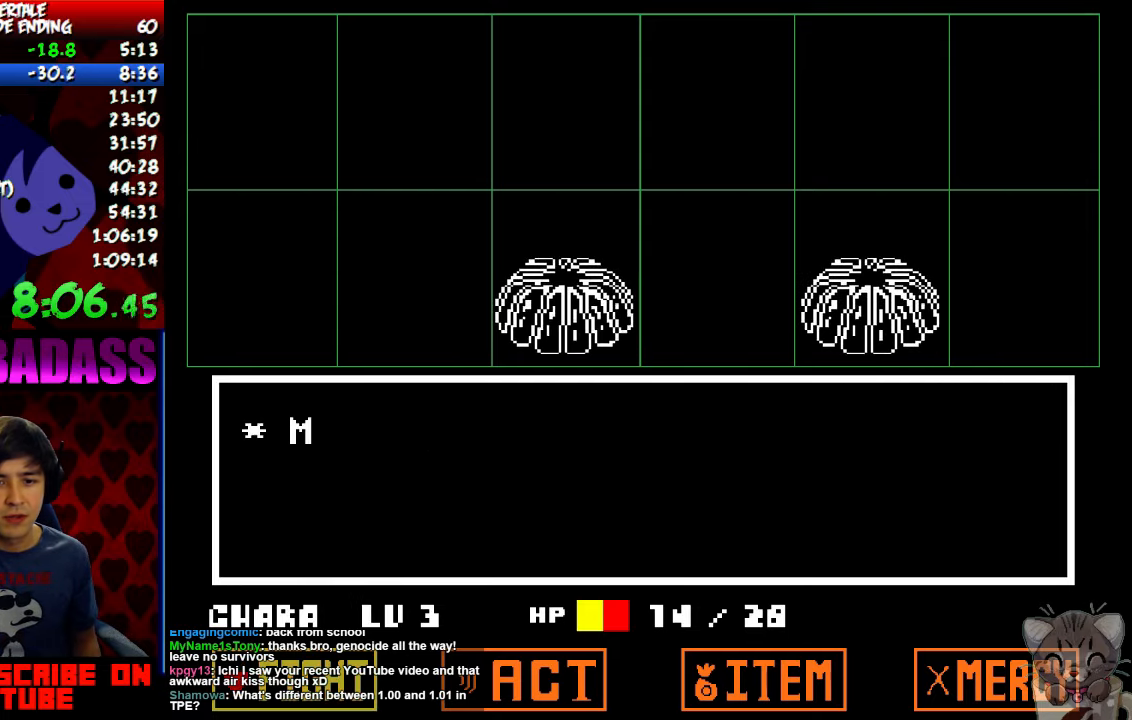
{"keys": [], "events": [[67, "return", "down"], [133, "return", "up"], [167, "z", "down"], [200, "z", "up"]]}
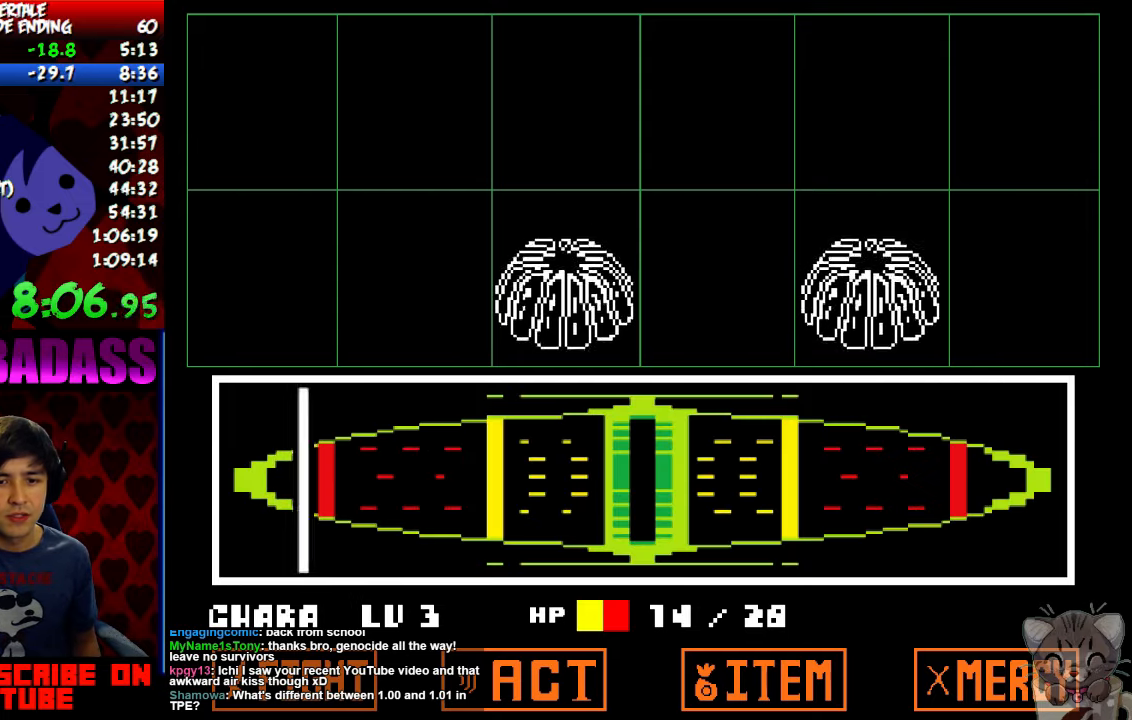
{"keys": ["return", "z"], "events": [[467, "return", "down"], [467, "z", "down"]]}
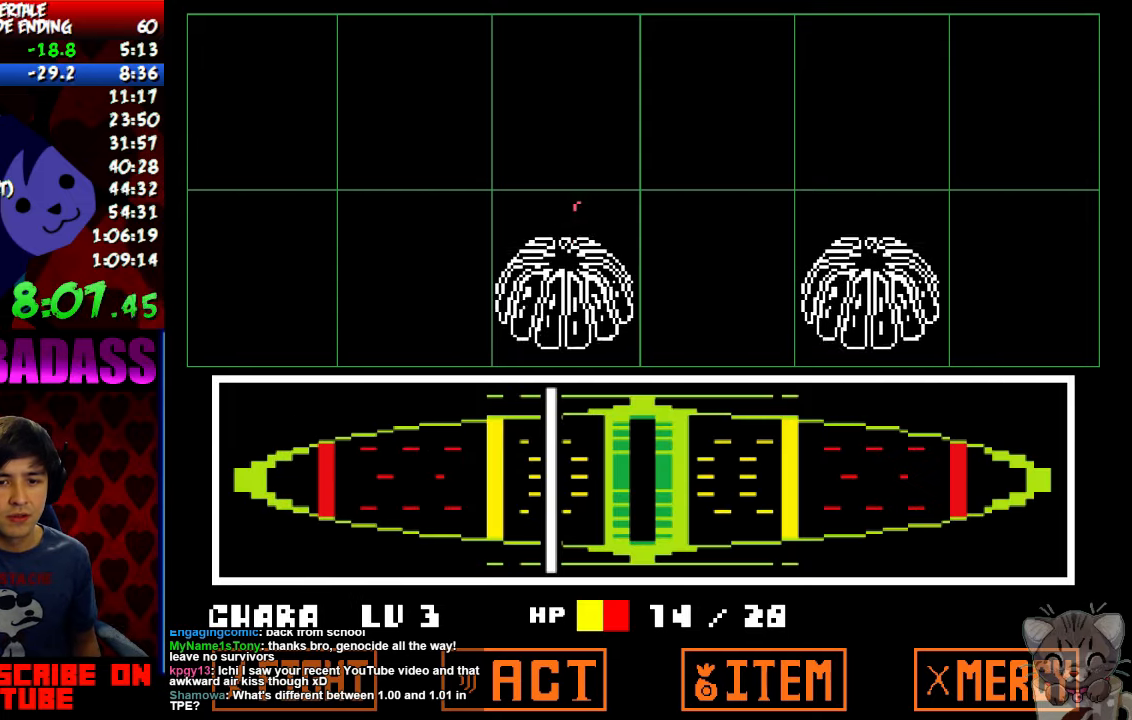
{"keys": ["return", "shift"], "events": [[33, "return", "up"], [33, "z", "up"], [133, "return", "down"], [133, "z", "down"], [200, "return", "up"], [200, "z", "up"], [300, "return", "down"], [367, "shift", "down"], [400, "return", "up"], [433, "shift", "up"], [467, "shift", "down"], [500, "return", "down"]]}
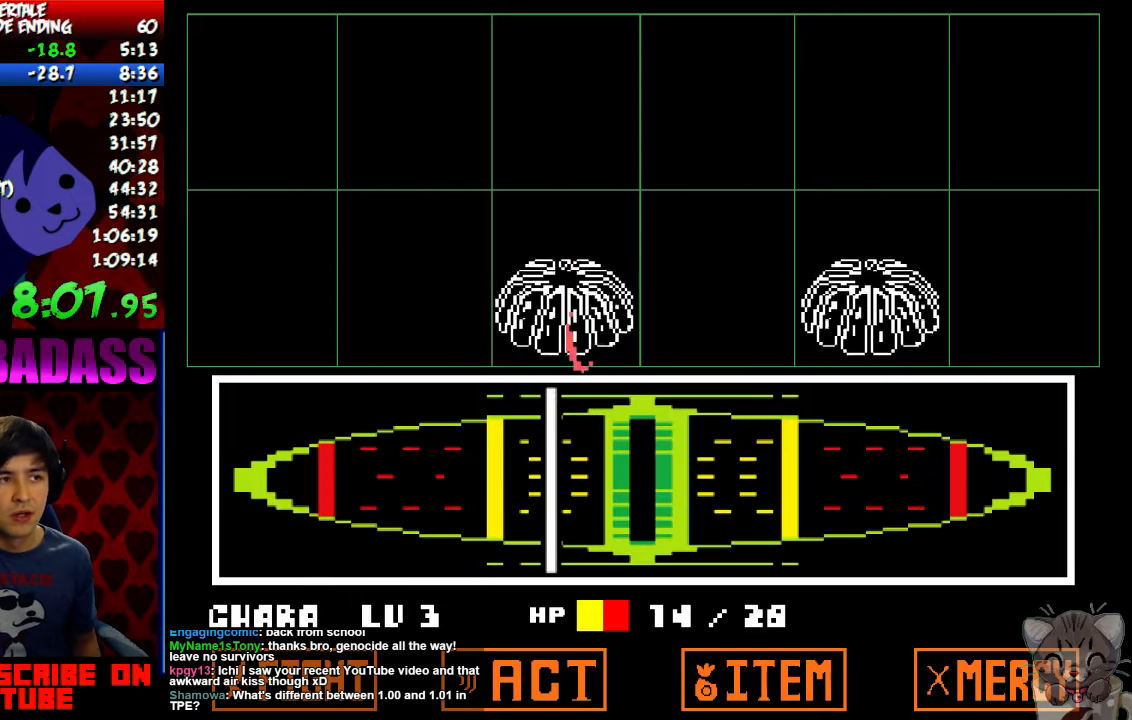
{"keys": ["x"], "events": [[33, "shift", "up"], [67, "return", "up"], [133, "return", "down"], [167, "shift", "down"], [233, "return", "up"], [233, "shift", "up"], [267, "z", "down"], [300, "x", "down"], [300, "z", "up"], [367, "return", "down"], [367, "x", "up"], [400, "shift", "down"], [433, "return", "up"], [433, "shift", "up"], [467, "z", "down"], [500, "x", "down"], [500, "z", "up"]]}
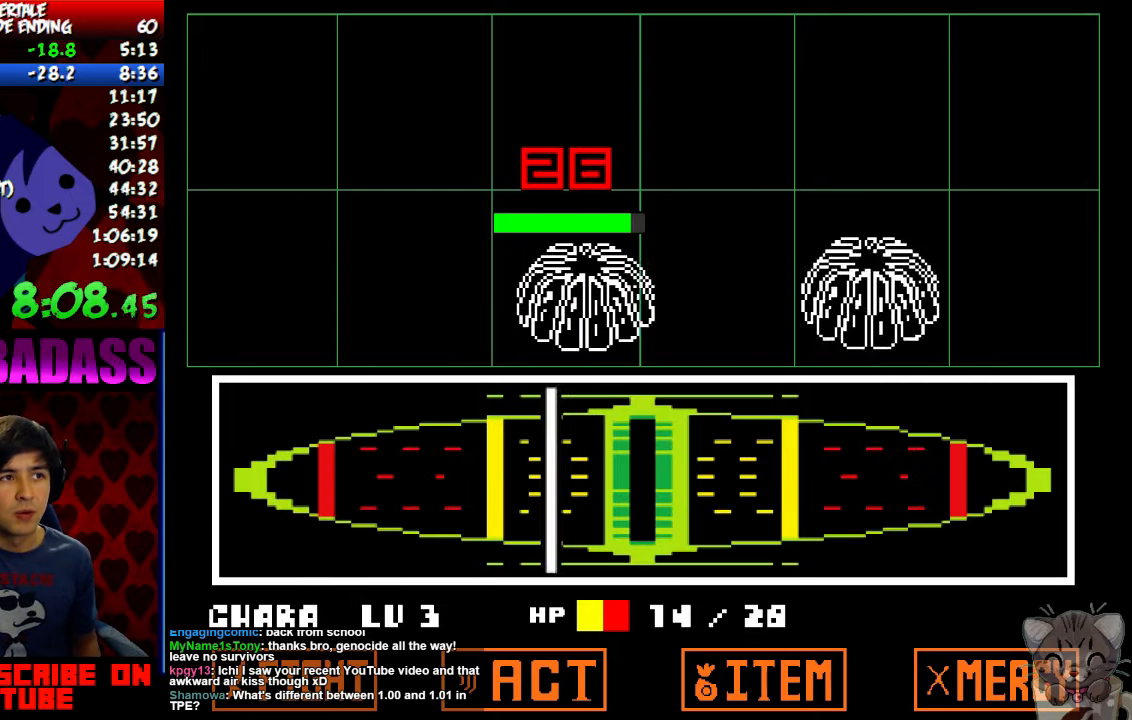
{"keys": ["return"], "events": [[67, "return", "down"], [67, "x", "up"], [100, "shift", "down"], [167, "return", "up"], [167, "shift", "up"], [167, "z", "down"], [233, "x", "down"], [233, "z", "up"], [267, "x", "up"], [300, "return", "down"], [333, "shift", "down"], [367, "return", "up"], [367, "shift", "up"], [400, "z", "down"], [433, "x", "down"], [433, "z", "up"], [500, "return", "down"], [500, "x", "up"]]}
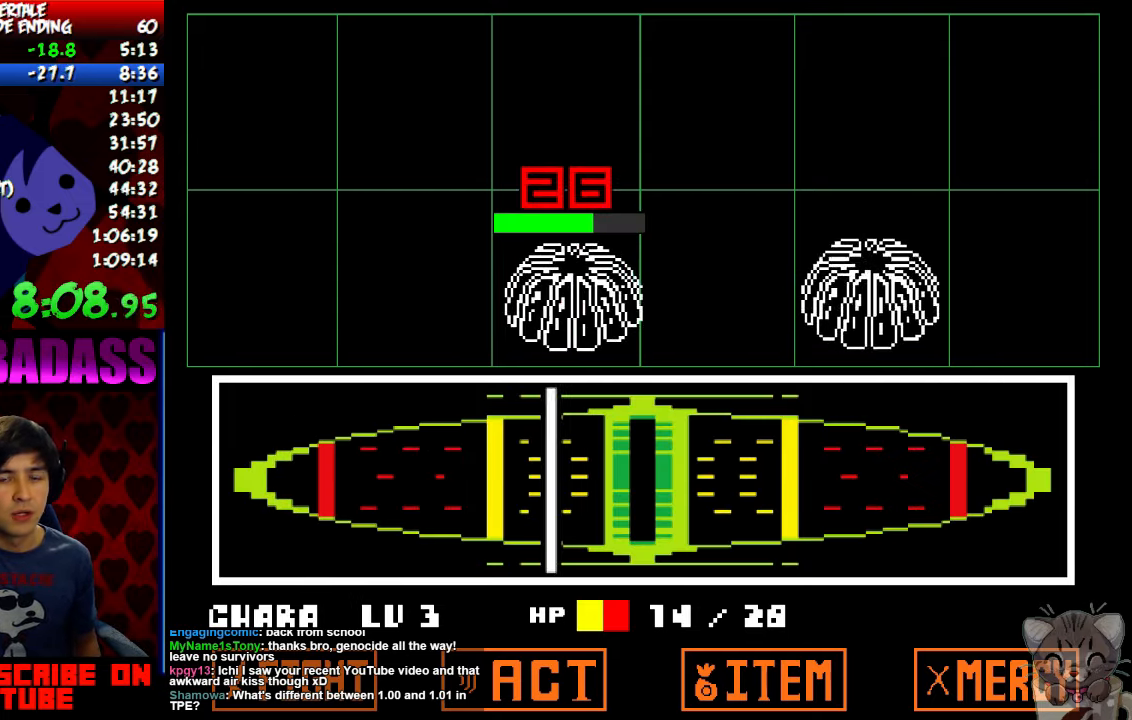
{"keys": [], "events": [[33, "shift", "down"], [100, "return", "up"], [100, "shift", "up"], [100, "z", "down"], [133, "x", "down"], [167, "z", "up"], [200, "x", "up"], [233, "return", "down"], [233, "shift", "down"], [300, "return", "up"], [300, "shift", "up"], [333, "z", "down"], [366, "x", "down"], [366, "z", "up"], [400, "x", "up"], [433, "return", "down"], [466, "shift", "down"], [500, "return", "up"], [500, "shift", "up"]]}
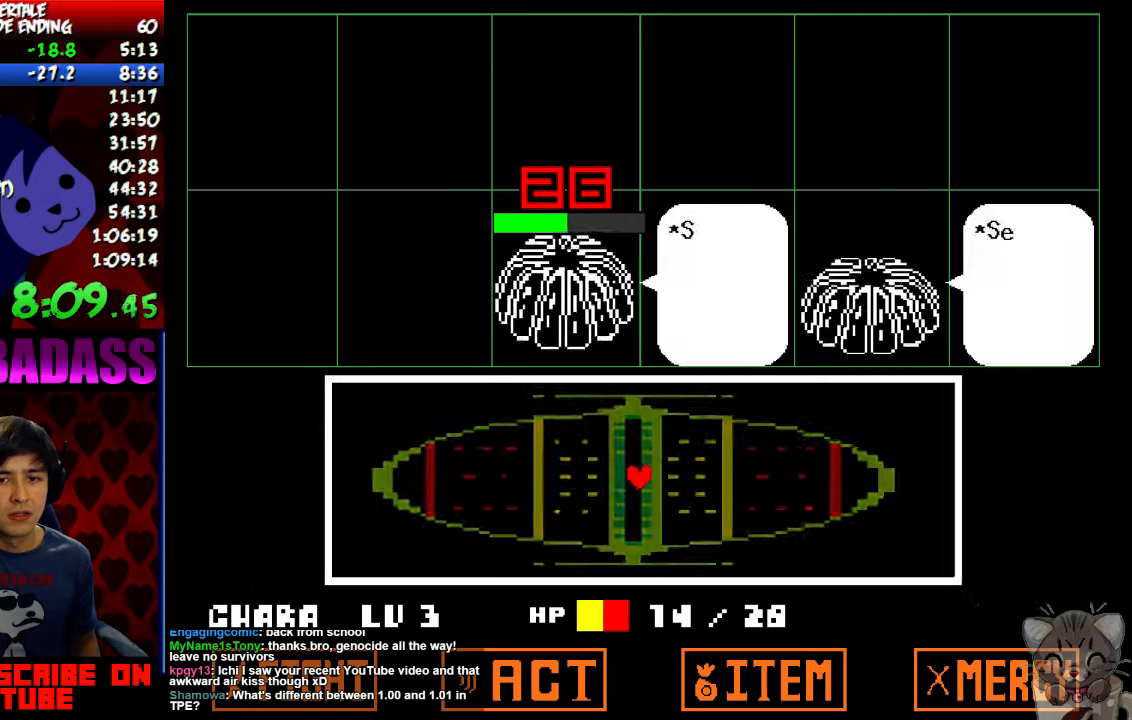
{"keys": ["z"], "events": [[33, "z", "down"], [66, "x", "down"], [66, "z", "up"], [133, "return", "down"], [133, "x", "up"], [166, "shift", "down"], [200, "return", "up"], [233, "shift", "up"], [233, "z", "down"], [266, "x", "down"], [266, "z", "up"], [333, "return", "down"], [333, "x", "up"], [366, "shift", "down"], [366, "z", "down"], [400, "return", "up"], [400, "shift", "up"], [400, "x", "down"], [400, "z", "up"], [466, "x", "up"], [500, "z", "down"]]}
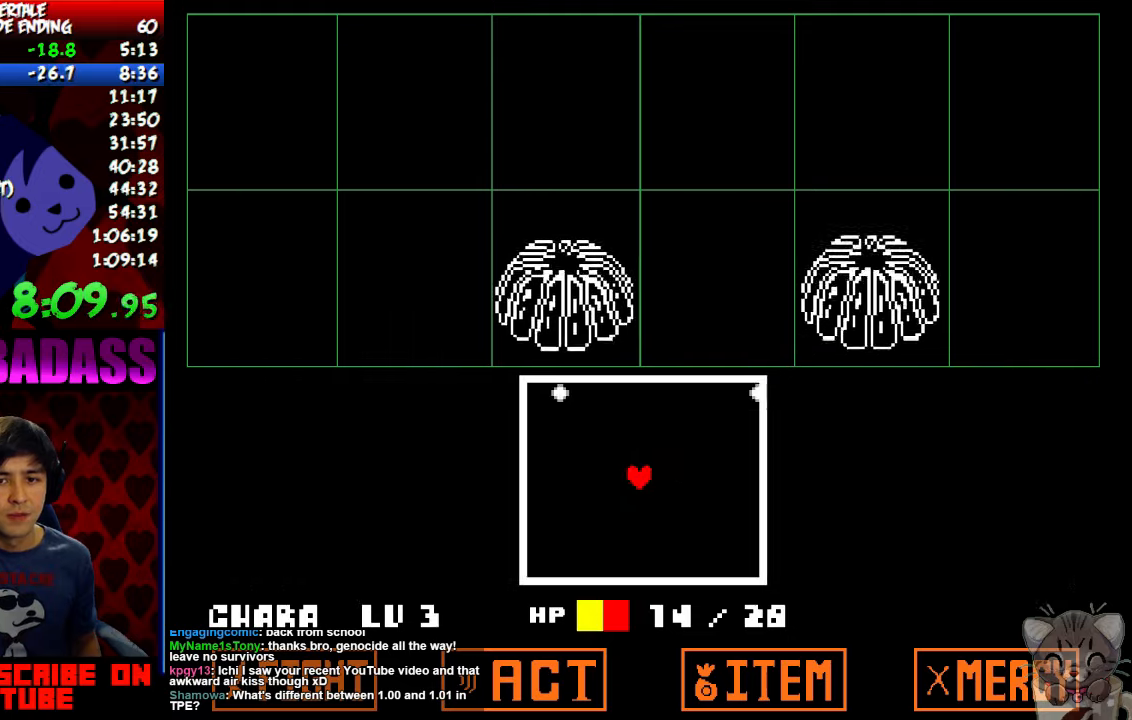
{"keys": [], "events": [[66, "z", "up"], [100, "x", "down"], [166, "x", "up"], [166, "z", "down"], [266, "z", "up"]]}
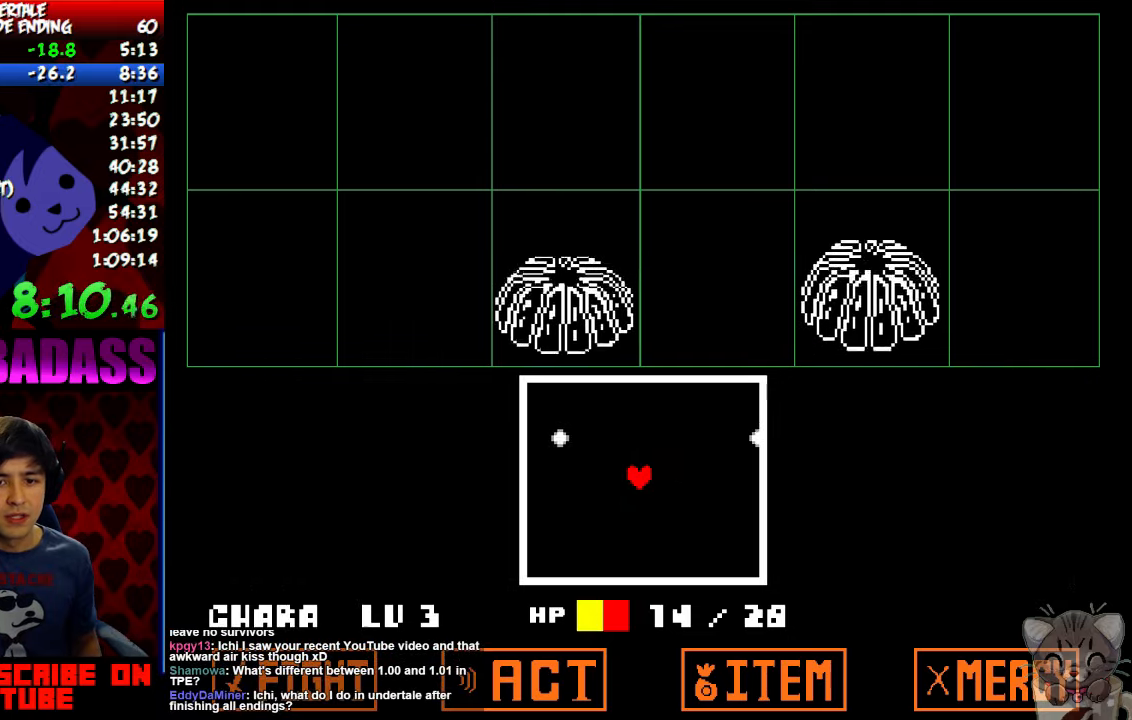
{"keys": [], "events": []}
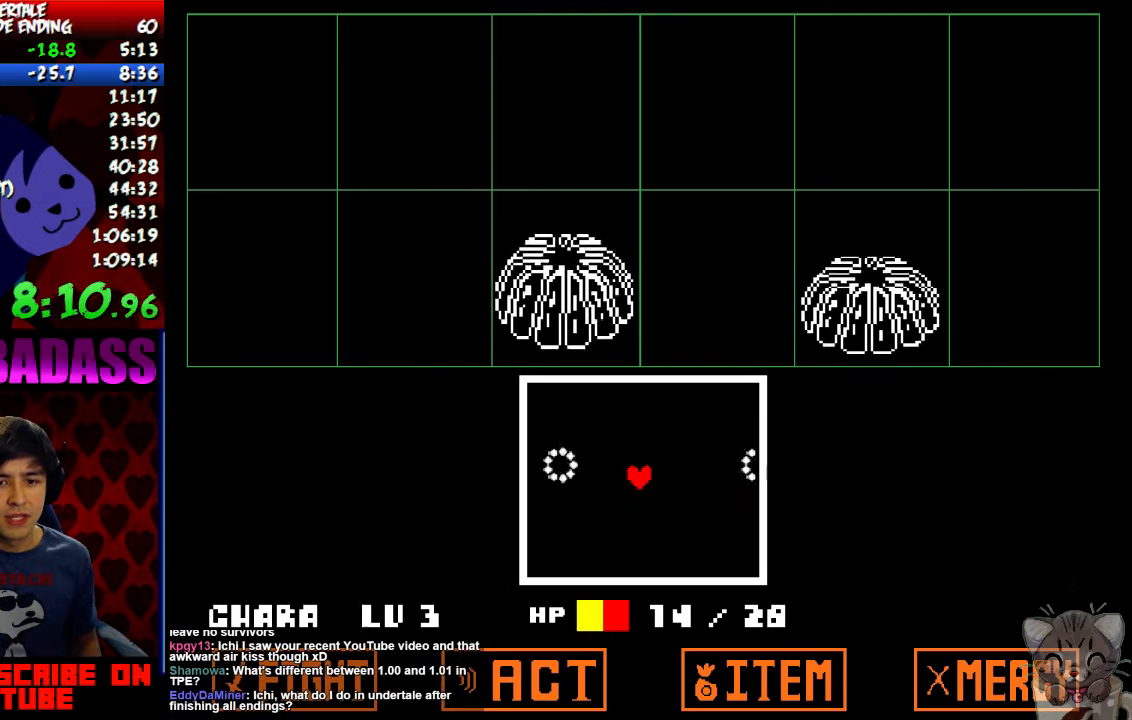
{"keys": ["down"], "events": [[200, "down", "down"]]}
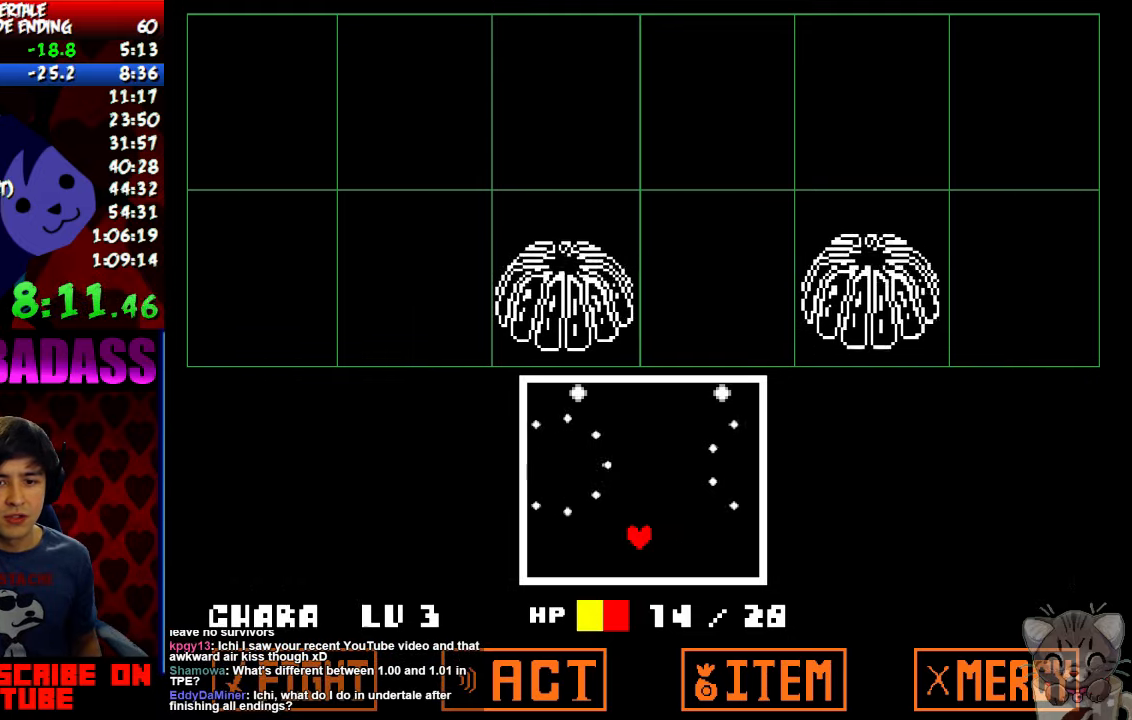
{"keys": ["left"], "events": [[300, "down", "up"], [366, "left", "down"]]}
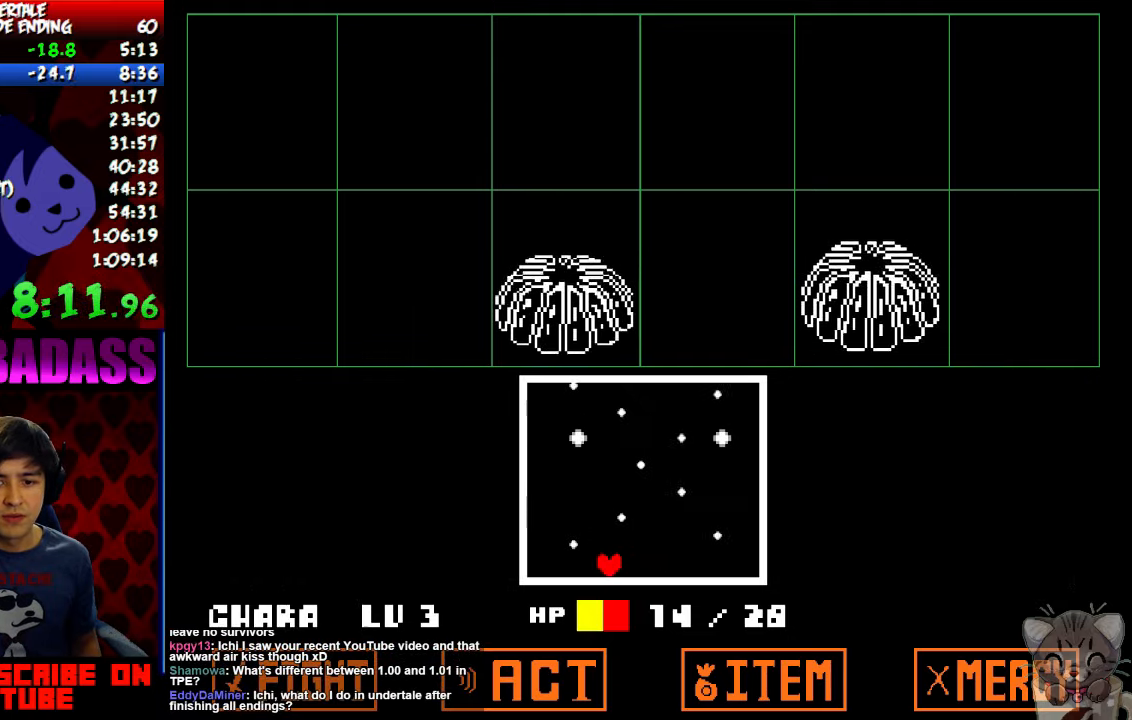
{"keys": [], "events": [[33, "left", "up"]]}